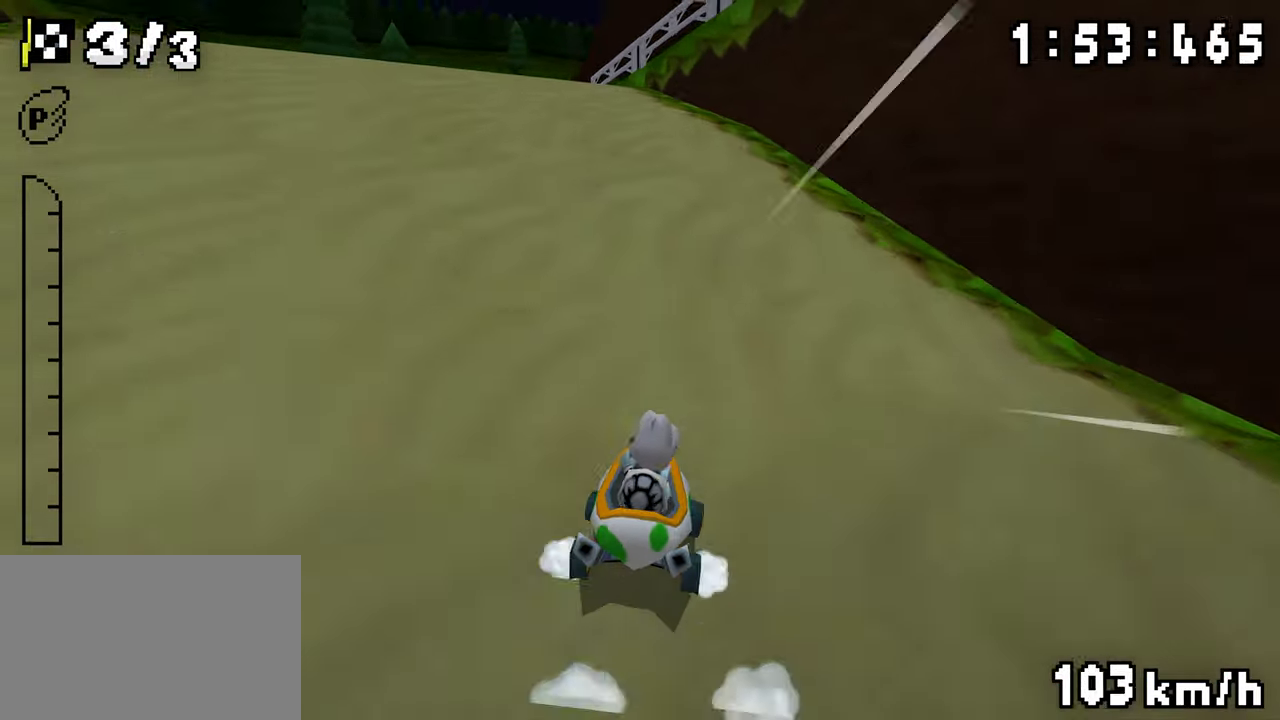
Gameplay with a controller (Nintendo layout); each line is a JSON object with the inputs held at the frame after it. "events" lists button and stick changes between this image and that frame as [ms after this image, input, new state], when the widget could be followed in between. Not read: DPAD_DOWN L3 R3.
{"buttons": ["A", "R1", "DPAD_LEFT"], "events": [[150, "DPAD_LEFT", "up"], [167, "DPAD_RIGHT", "down"], [367, "DPAD_LEFT", "down"], [367, "DPAD_RIGHT", "up"]]}
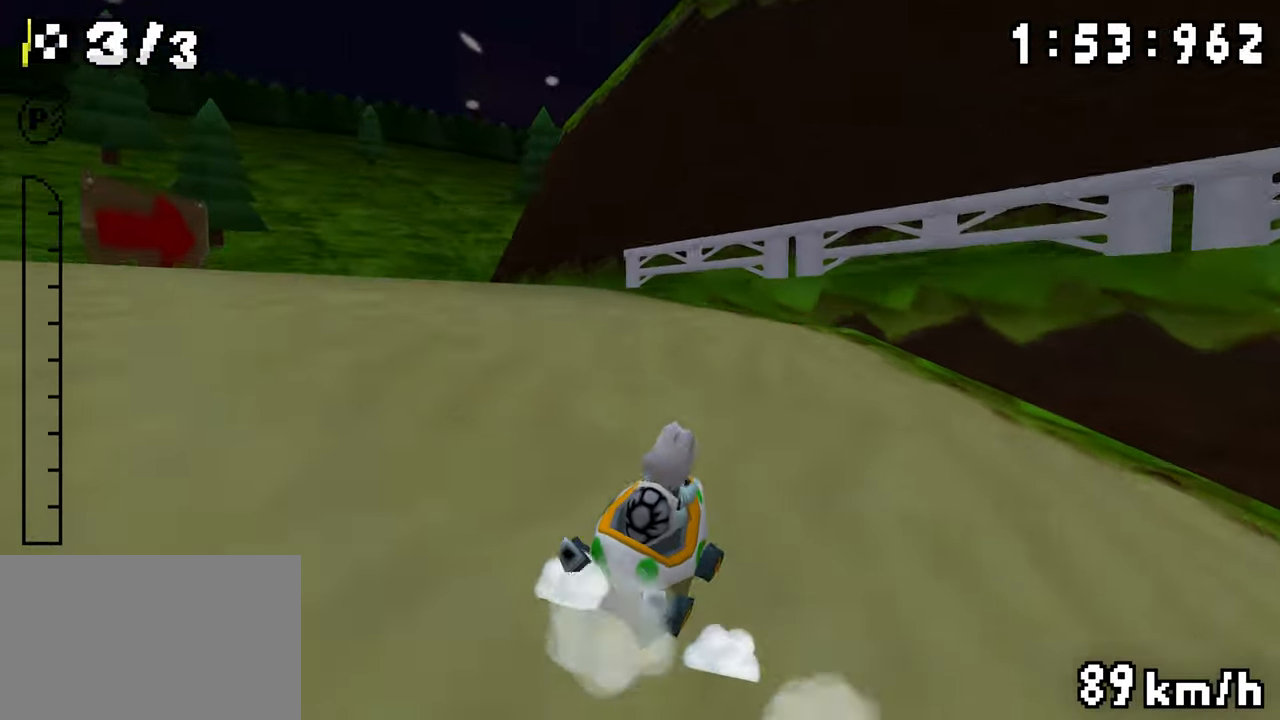
{"buttons": ["A"], "events": [[50, "DPAD_LEFT", "up"], [117, "DPAD_LEFT", "down"], [450, "DPAD_LEFT", "up"], [500, "R1", "up"]]}
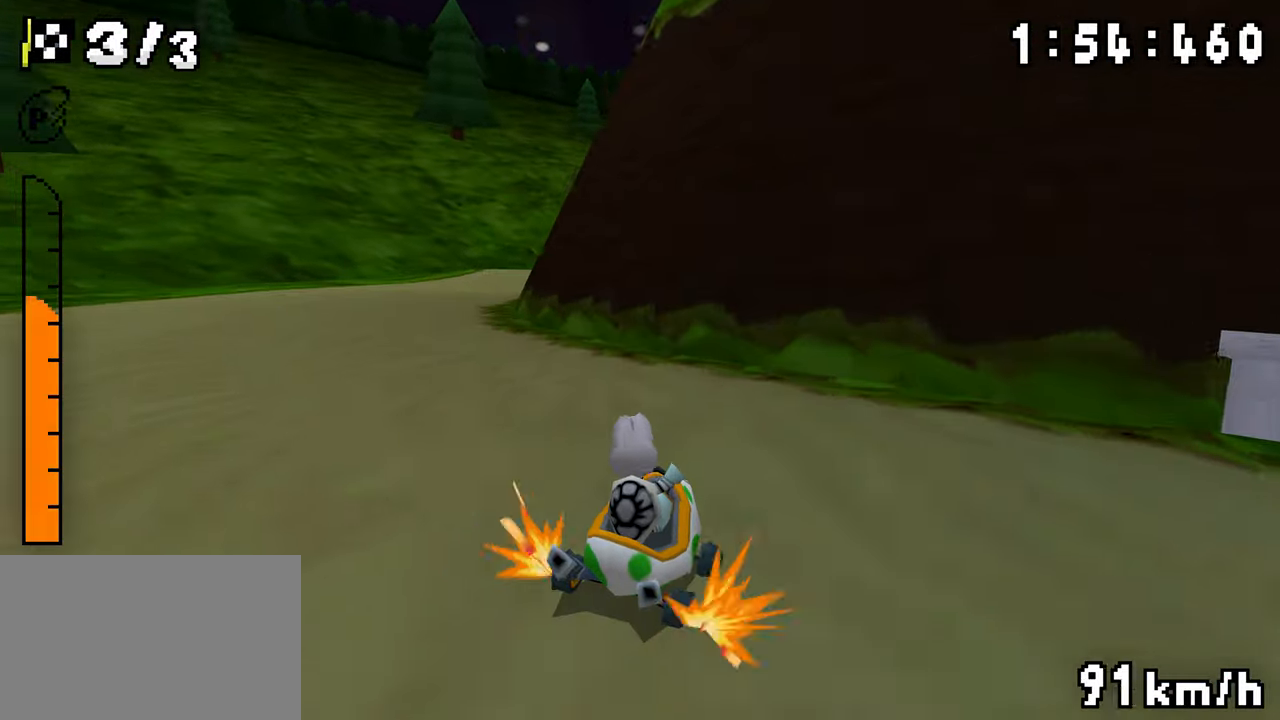
{"buttons": ["A", "R1"], "events": [[50, "R1", "down"], [84, "DPAD_RIGHT", "down"], [317, "DPAD_RIGHT", "up"], [334, "DPAD_LEFT", "down"], [500, "DPAD_LEFT", "up"]]}
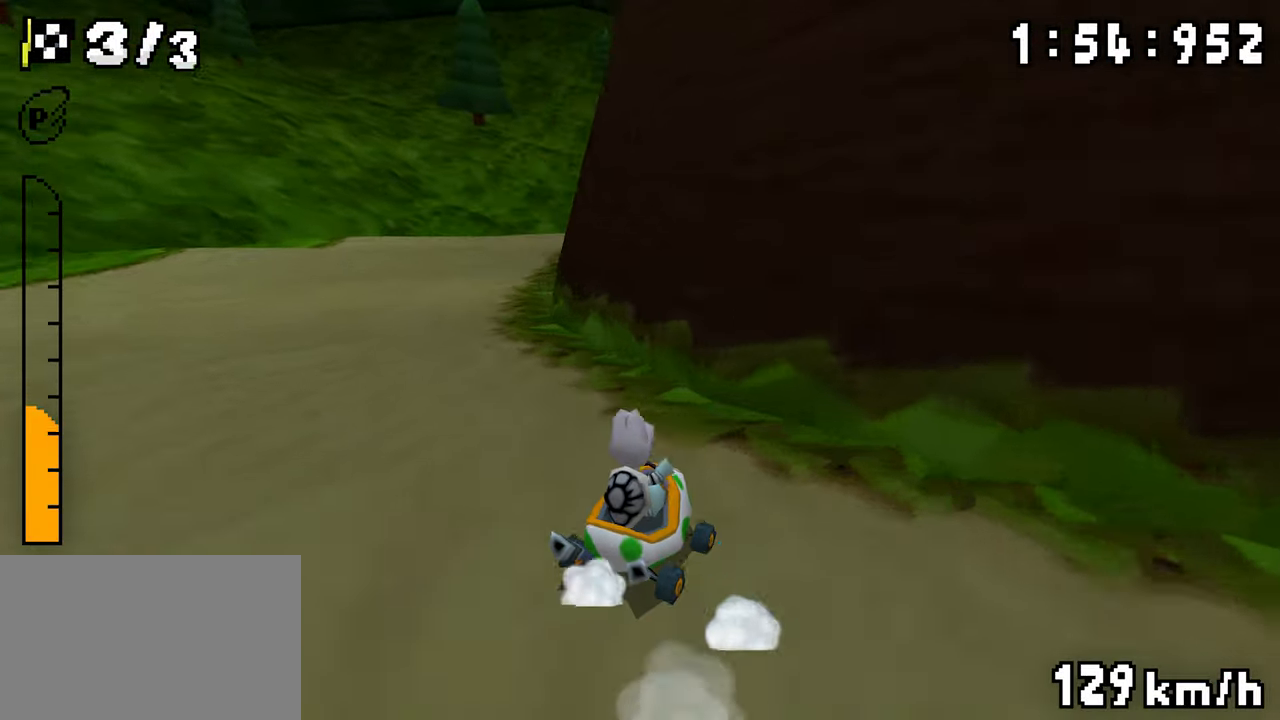
{"buttons": ["A", "R1"], "events": [[17, "DPAD_RIGHT", "down"], [184, "DPAD_RIGHT", "up"], [200, "DPAD_LEFT", "down"], [367, "DPAD_LEFT", "up"], [400, "R1", "up"], [484, "R1", "down"]]}
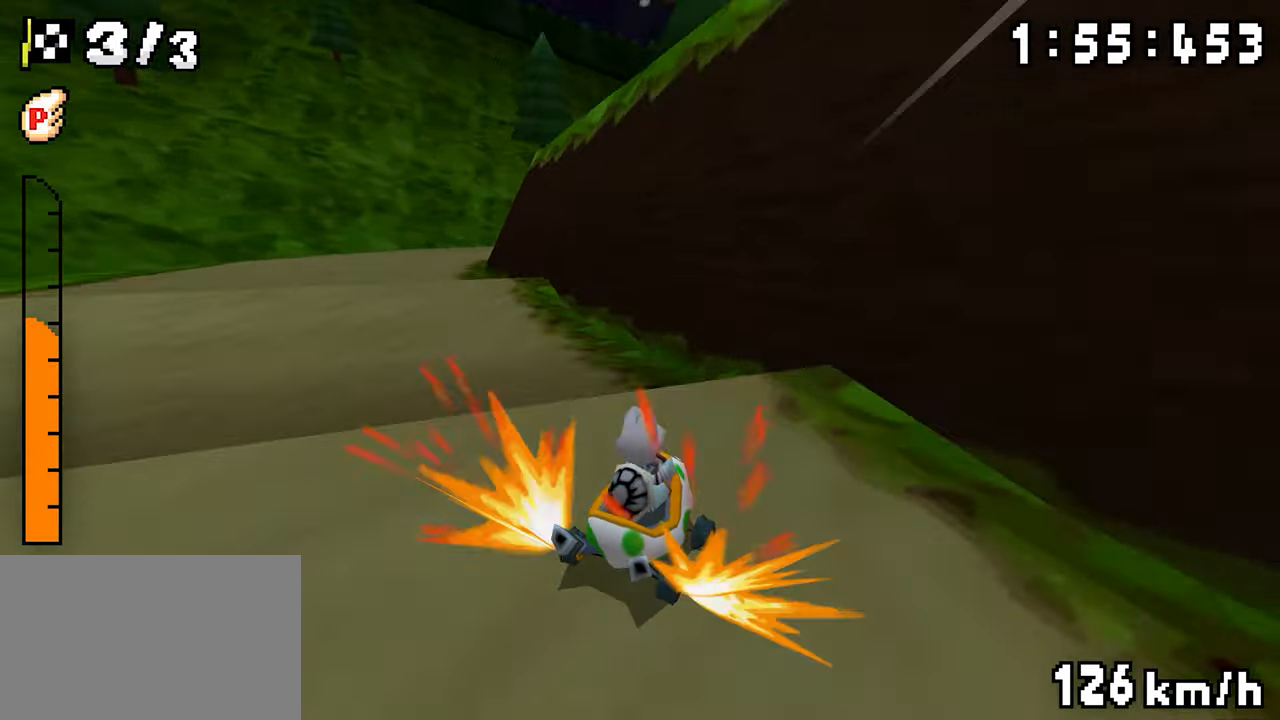
{"buttons": ["A", "R1", "DPAD_RIGHT"], "events": [[100, "DPAD_RIGHT", "down"], [134, "R1", "up"], [184, "DPAD_RIGHT", "up"], [367, "R1", "down"], [434, "DPAD_RIGHT", "down"]]}
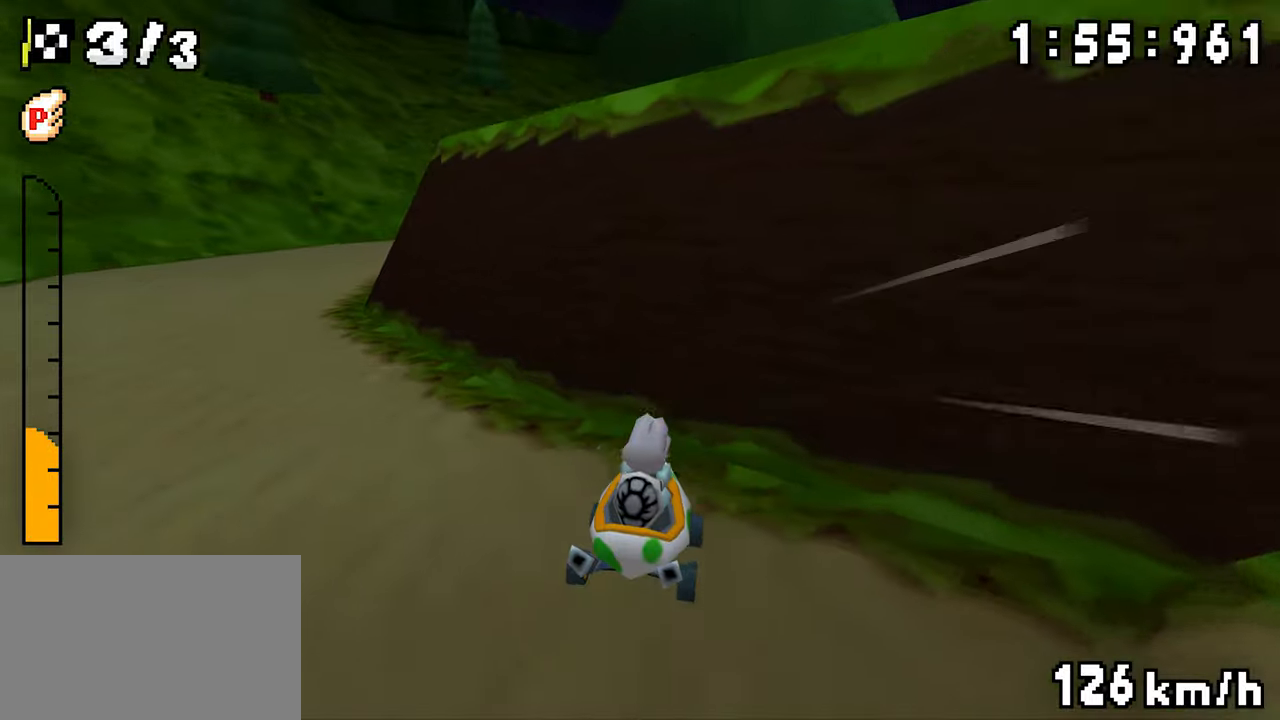
{"buttons": ["A", "R1"], "events": [[34, "DPAD_RIGHT", "up"], [367, "DPAD_RIGHT", "down"], [500, "DPAD_RIGHT", "up"]]}
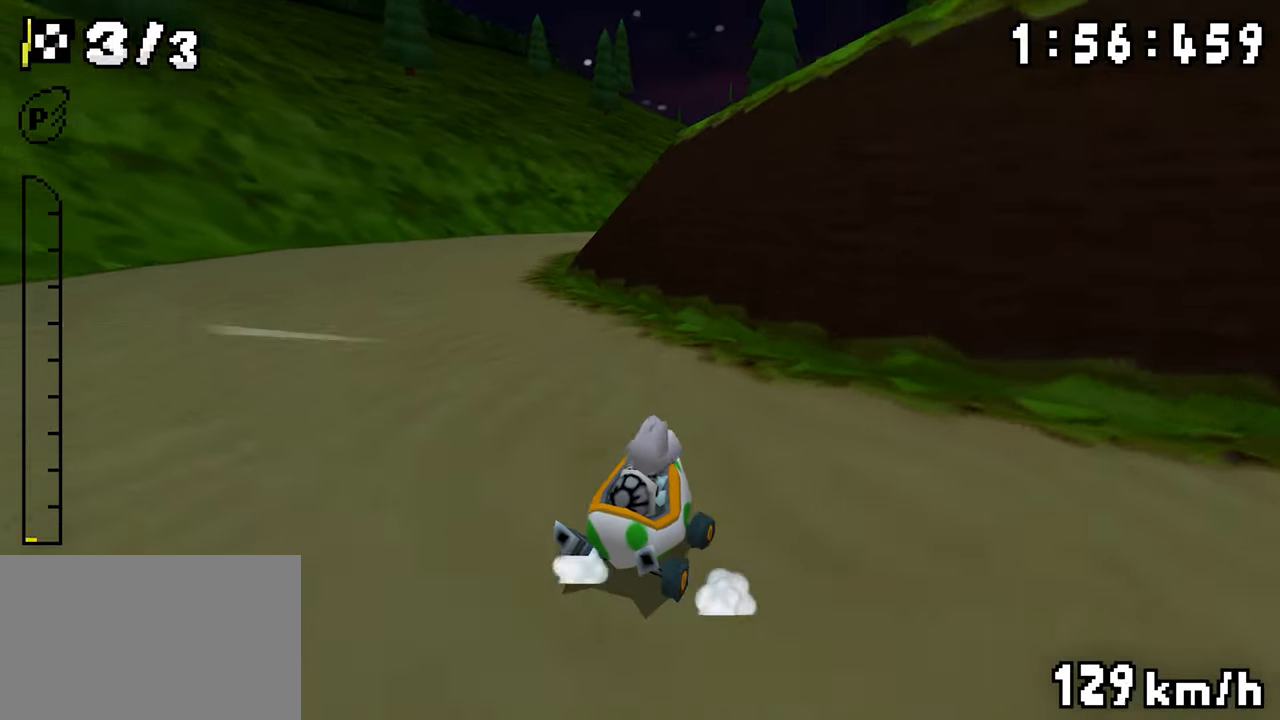
{"buttons": ["A", "R1", "DPAD_LEFT"], "events": [[17, "DPAD_LEFT", "down"], [184, "DPAD_LEFT", "up"], [184, "DPAD_RIGHT", "down"], [367, "DPAD_RIGHT", "up"], [384, "DPAD_LEFT", "down"]]}
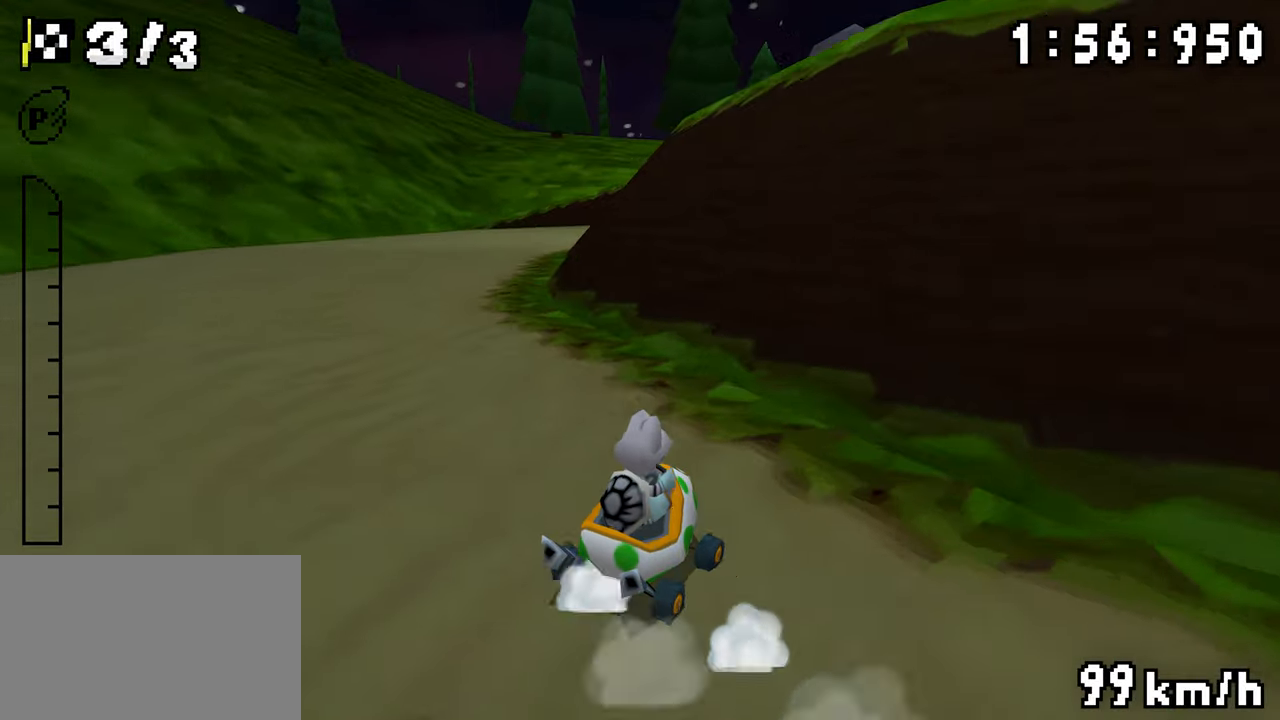
{"buttons": ["A", "R1", "DPAD_LEFT"], "events": [[34, "DPAD_LEFT", "up"], [100, "R1", "up"], [150, "DPAD_RIGHT", "down"], [150, "R1", "down"], [434, "DPAD_RIGHT", "up"], [467, "DPAD_LEFT", "down"]]}
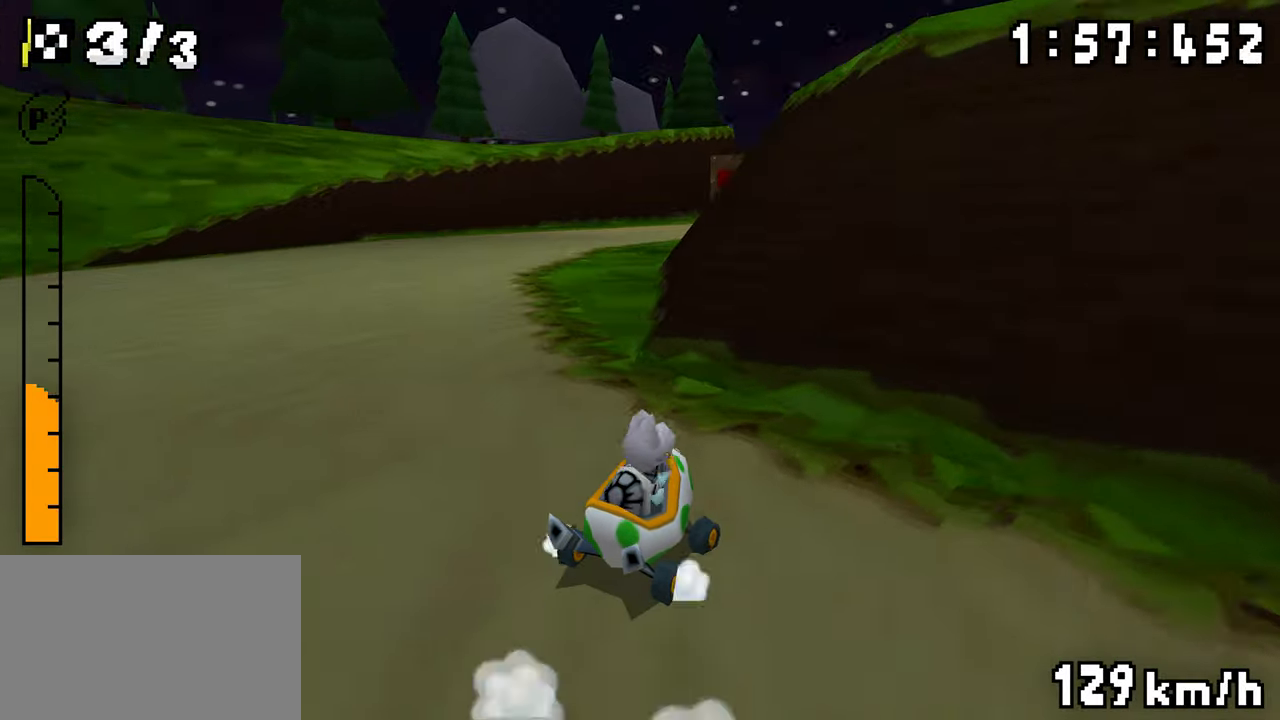
{"buttons": ["A", "R1", "DPAD_RIGHT"], "events": [[117, "DPAD_LEFT", "up"], [134, "DPAD_RIGHT", "down"]]}
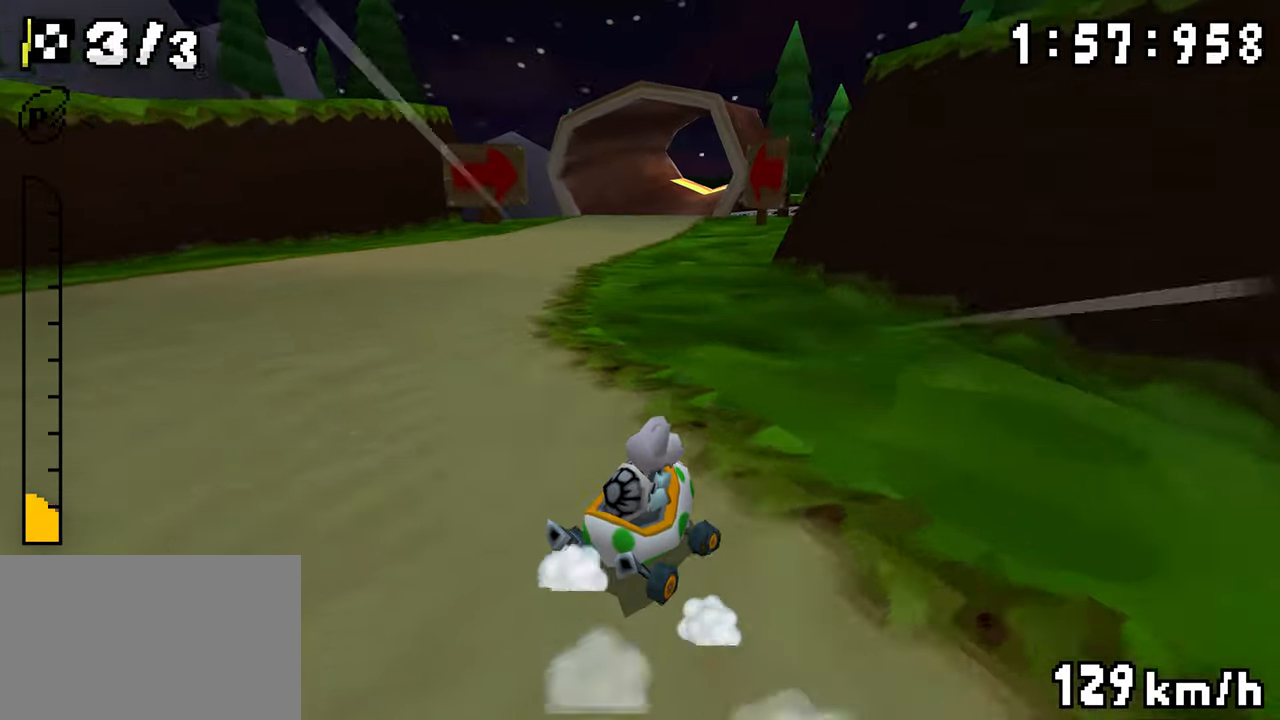
{"buttons": ["A", "R1"], "events": [[100, "DPAD_RIGHT", "up"], [117, "DPAD_LEFT", "down"], [300, "DPAD_LEFT", "up"], [350, "R1", "up"], [384, "R1", "down"]]}
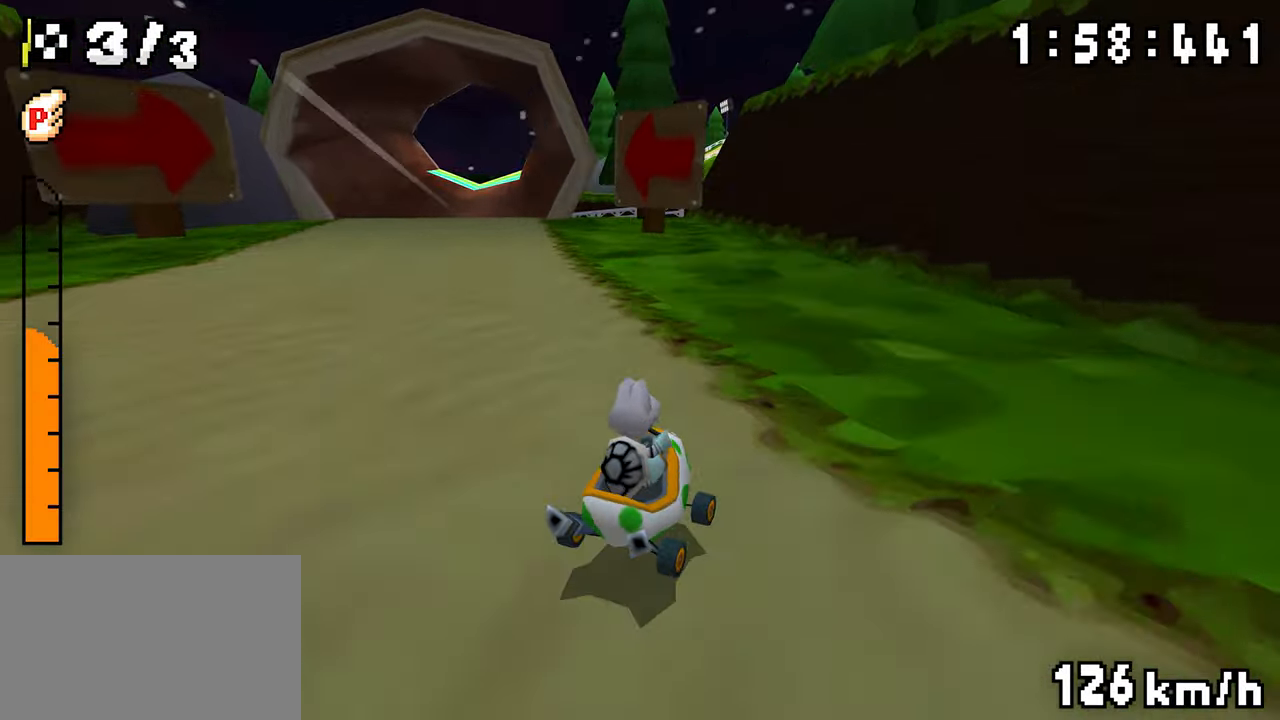
{"buttons": ["A", "R1", "DPAD_LEFT"], "events": [[67, "DPAD_LEFT", "down"], [167, "DPAD_LEFT", "up"], [167, "DPAD_RIGHT", "down"], [334, "DPAD_RIGHT", "up"], [350, "DPAD_LEFT", "down"]]}
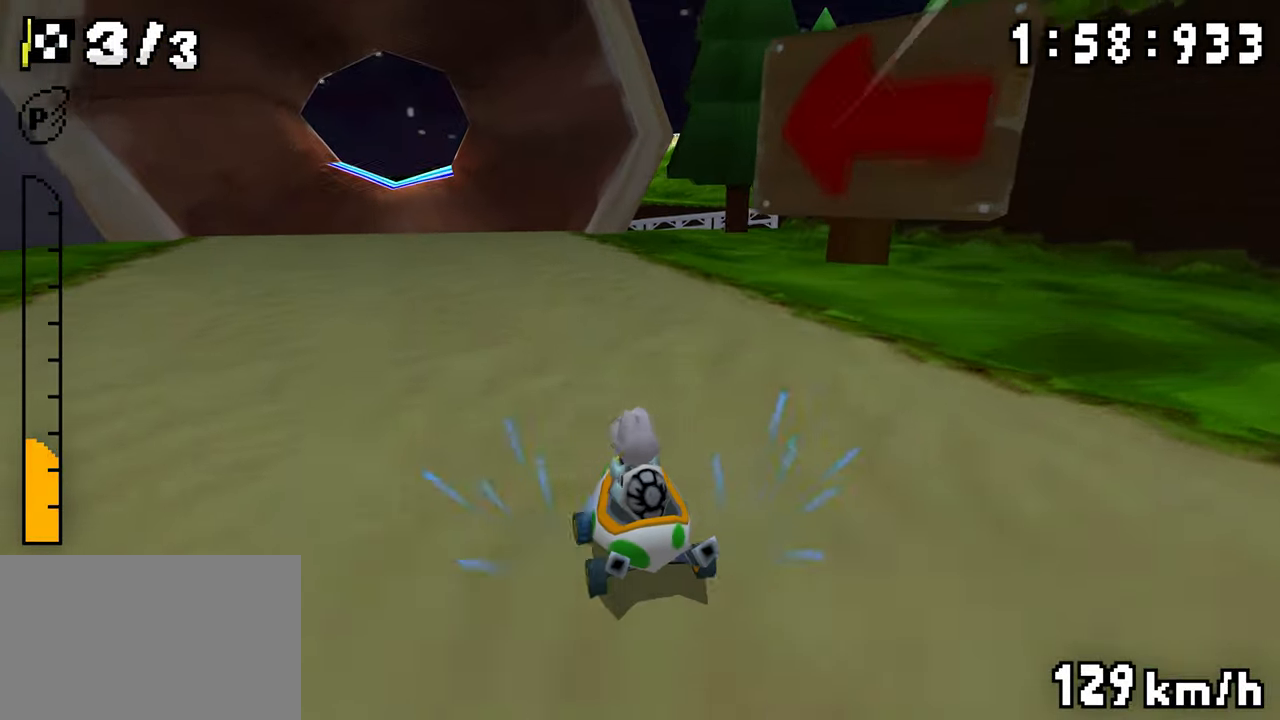
{"buttons": ["A", "R1", "DPAD_RIGHT"], "events": [[17, "DPAD_LEFT", "up"], [50, "DPAD_RIGHT", "down"], [200, "DPAD_RIGHT", "up"], [217, "DPAD_LEFT", "down"], [267, "R1", "up"], [284, "DPAD_LEFT", "up"], [367, "R1", "down"], [434, "DPAD_RIGHT", "down"]]}
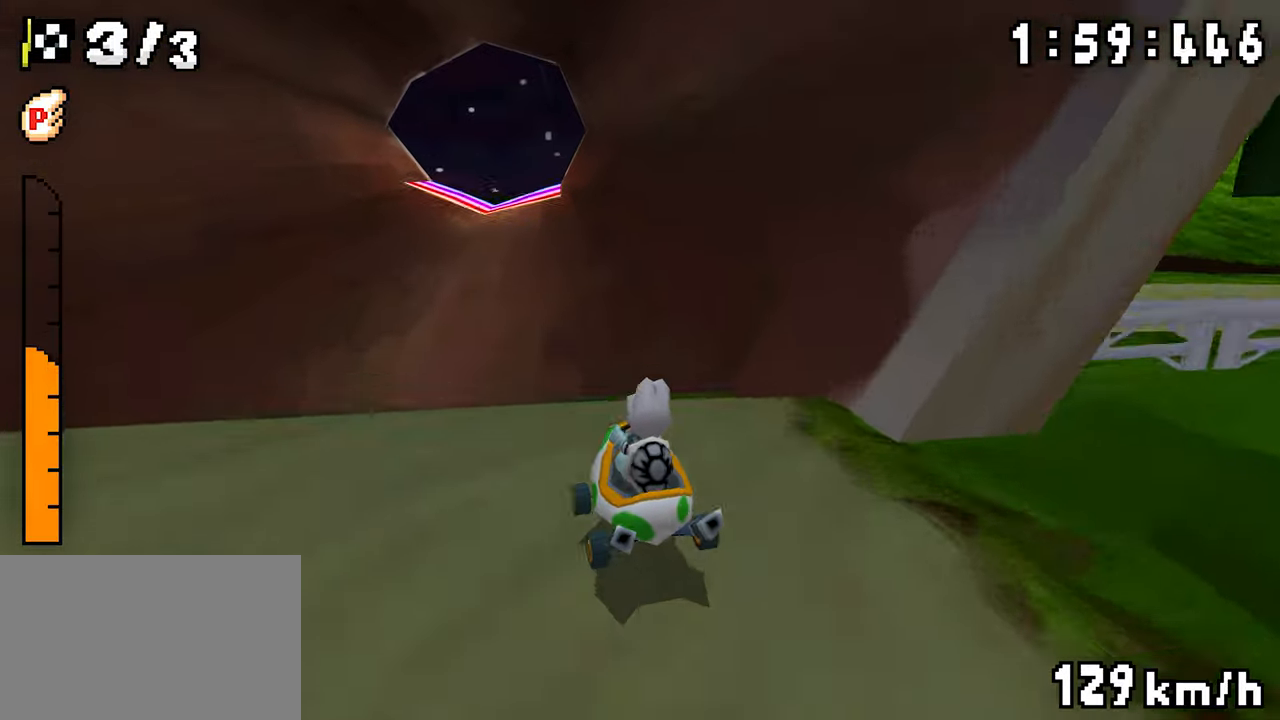
{"buttons": ["A", "R1", "DPAD_RIGHT"], "events": [[217, "DPAD_RIGHT", "up"], [234, "DPAD_LEFT", "down"], [417, "DPAD_LEFT", "up"], [434, "DPAD_RIGHT", "down"]]}
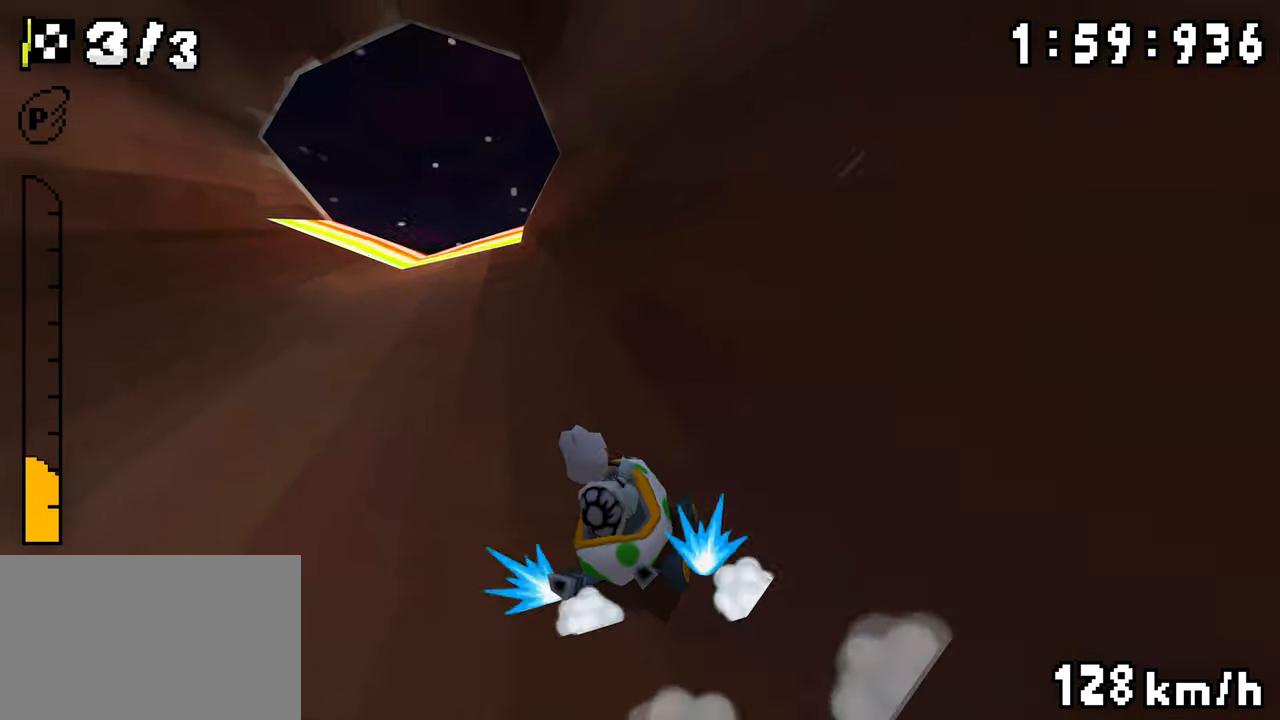
{"buttons": ["A", "R1"], "events": [[100, "DPAD_RIGHT", "up"], [117, "DPAD_LEFT", "down"], [284, "DPAD_LEFT", "up"], [350, "DPAD_LEFT", "down"], [367, "R1", "up"], [434, "DPAD_LEFT", "up"], [467, "R1", "down"]]}